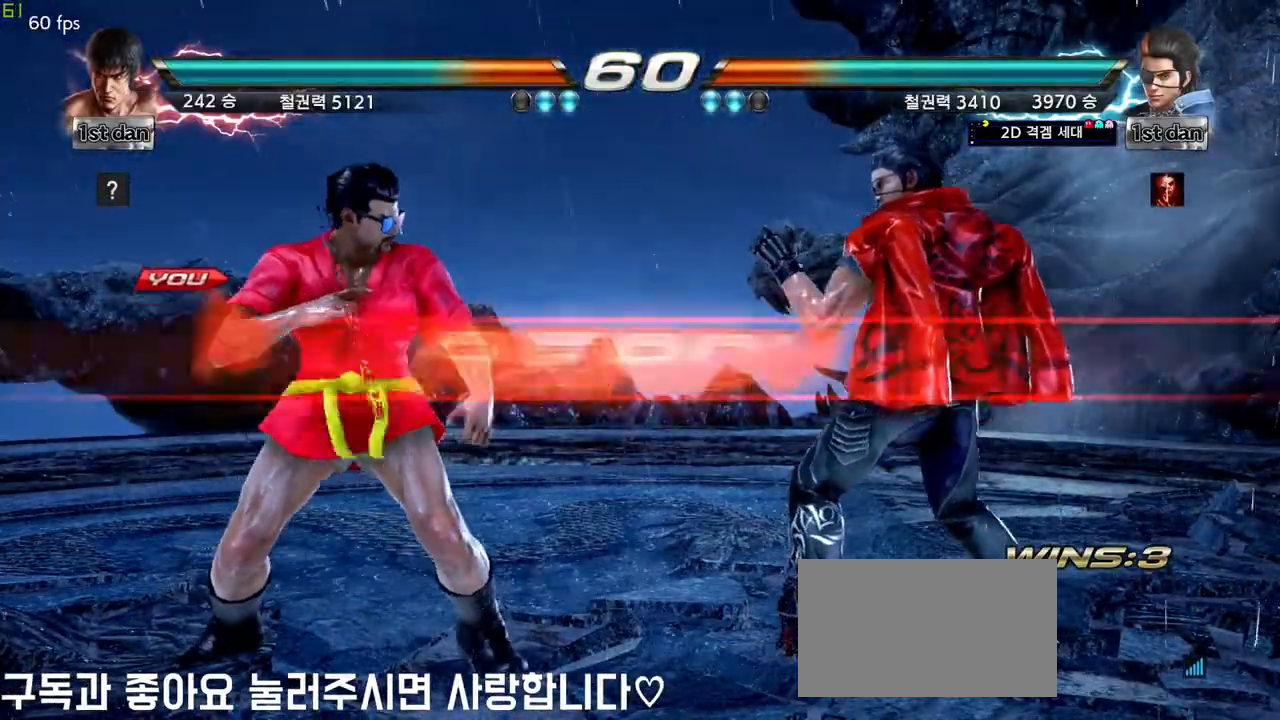
Gameplay with a controller (arcade stick); each line is a JSON object with the inputs held at the frame after it. "events" lists button and stick changes between this image and that frame as [ms after this image, input, new state], when the widget could be followed in between. Not read: L3 R3.
{"buttons": [], "left_stick": "down-right", "events": [[500, "left_stick", "down-right"]]}
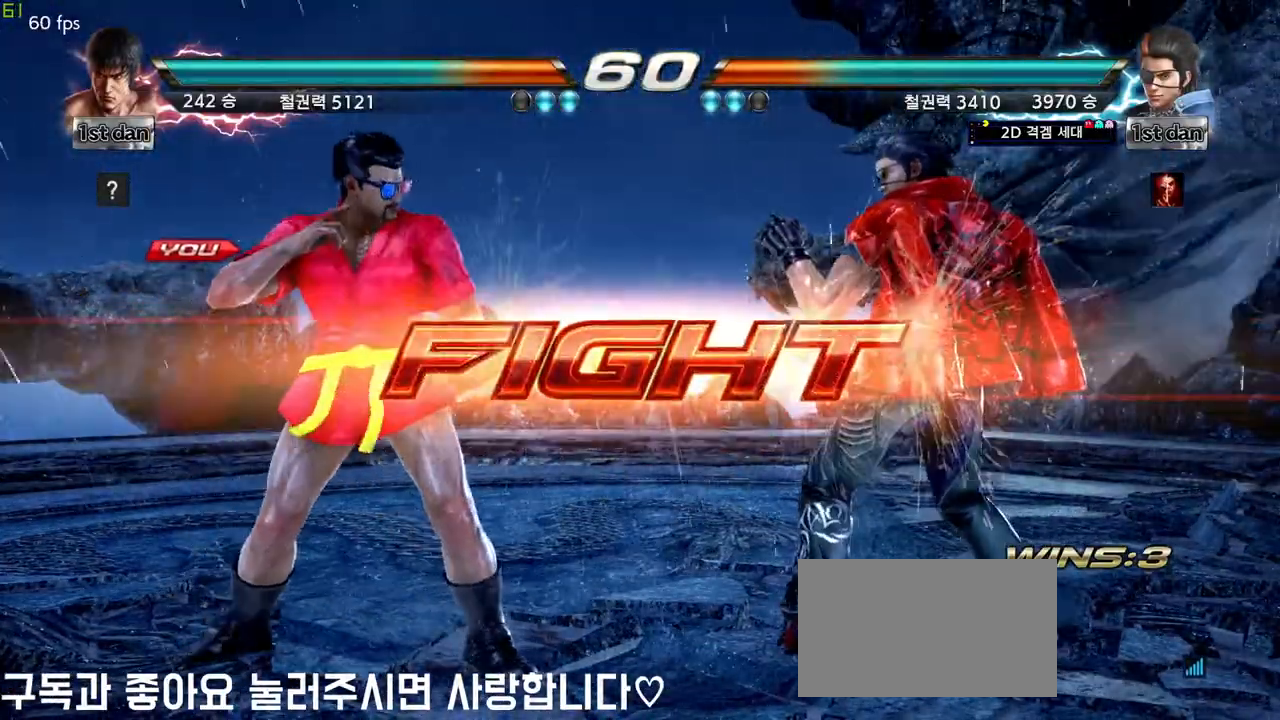
{"buttons": [], "left_stick": "center", "events": [[33, "CIRCLE", "down"], [100, "CROSS", "down"], [150, "CIRCLE", "up"], [183, "left_stick", "center"], [233, "CROSS", "up"]]}
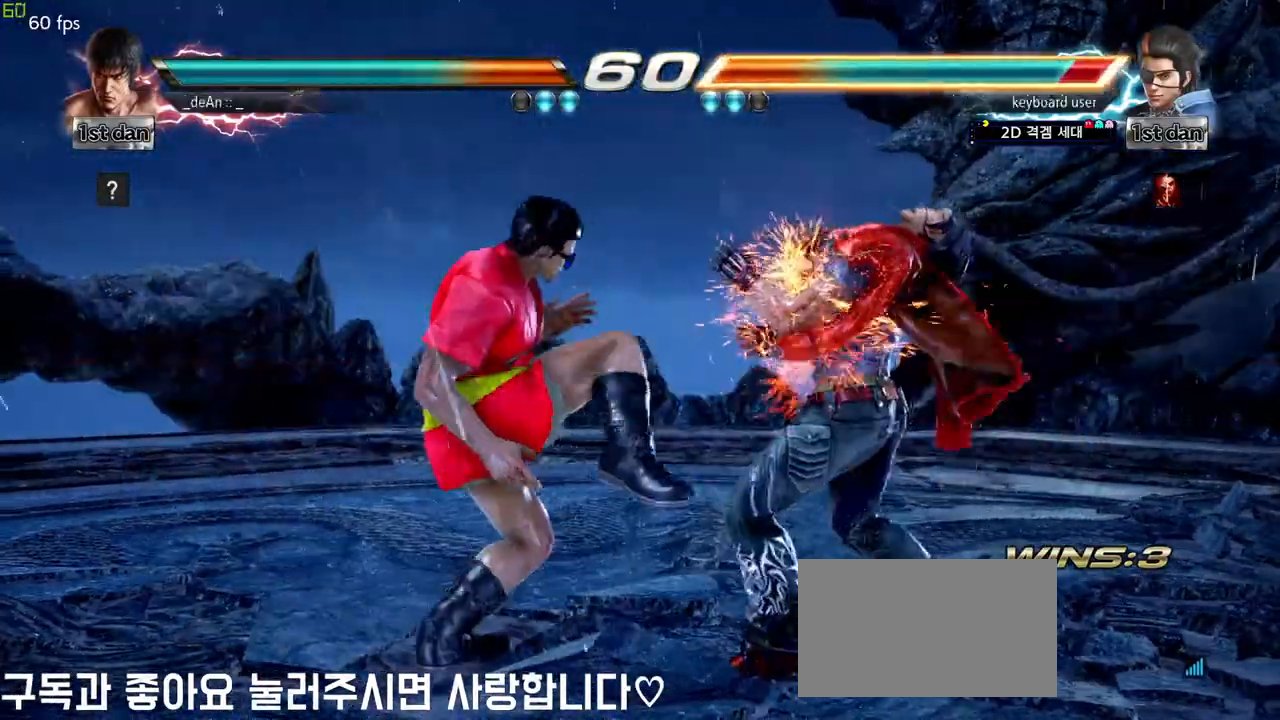
{"buttons": [], "left_stick": "center", "events": []}
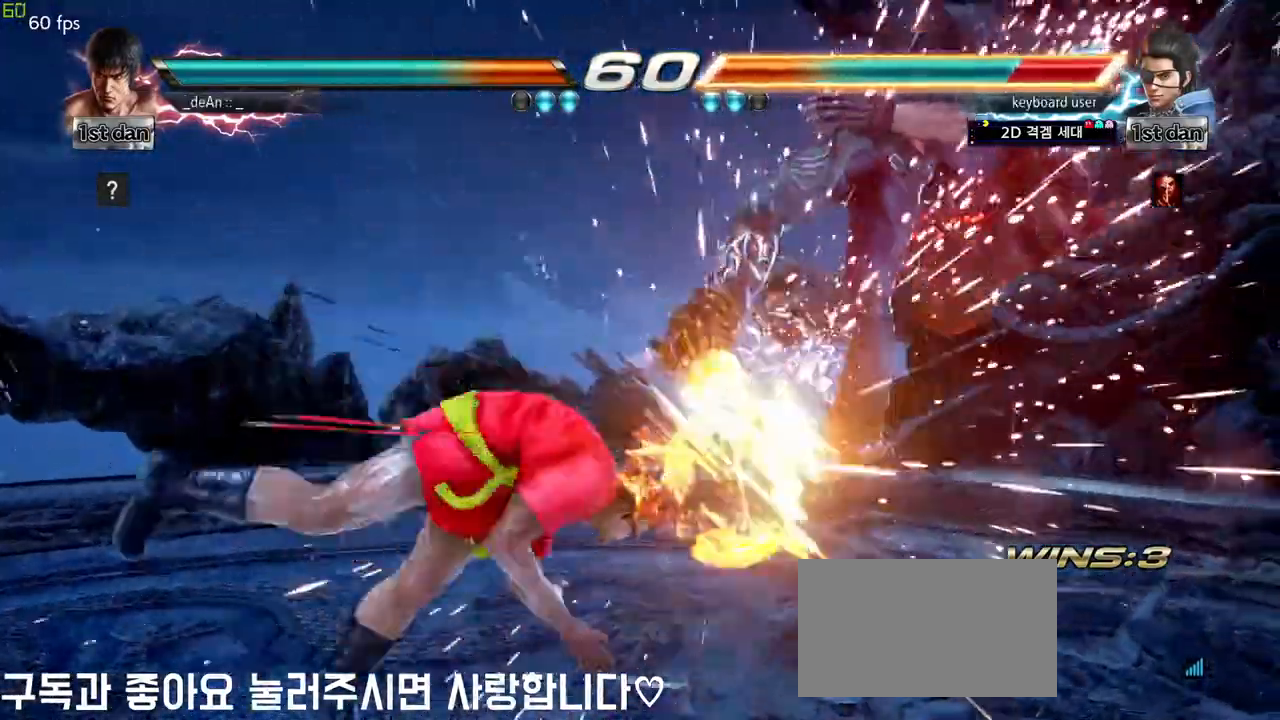
{"buttons": [], "left_stick": "center", "events": [[283, "SQUARE", "down"], [433, "SQUARE", "up"]]}
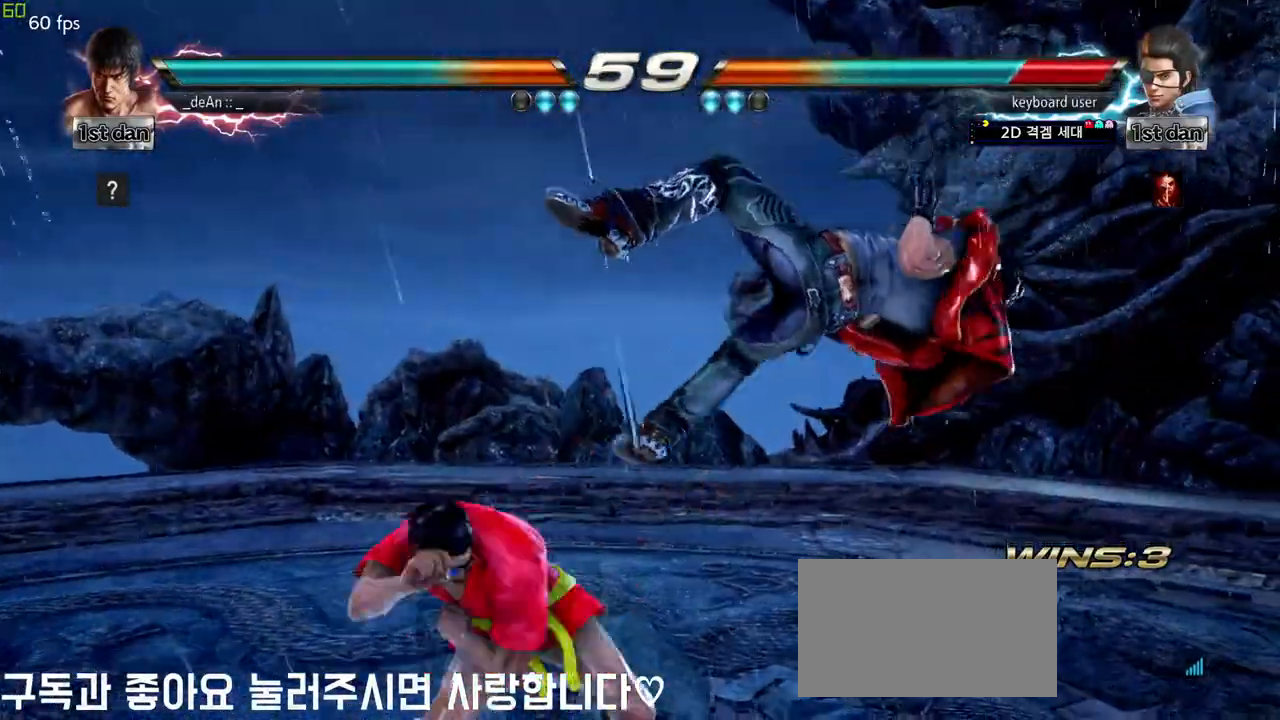
{"buttons": ["TRIANGLE"], "left_stick": "center", "events": [[417, "TRIANGLE", "down"]]}
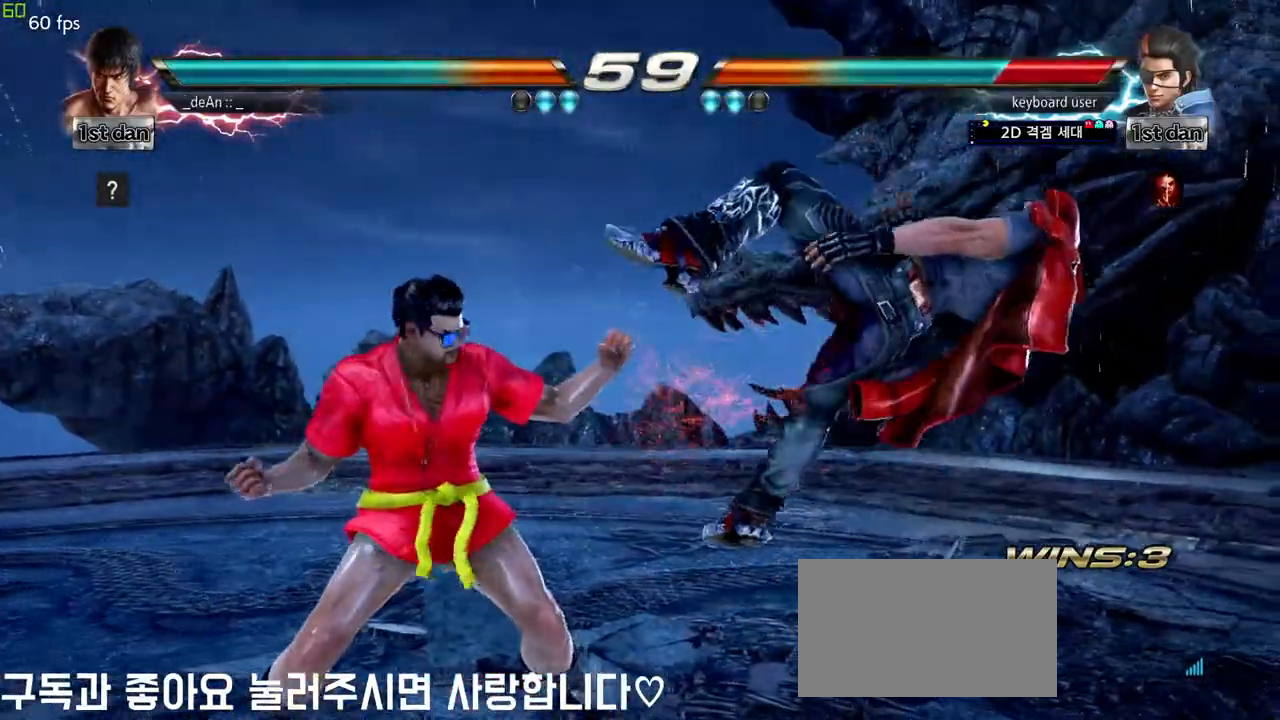
{"buttons": ["TRIANGLE"], "left_stick": "left", "events": [[33, "TRIANGLE", "up"], [233, "left_stick", "left"], [433, "TRIANGLE", "down"]]}
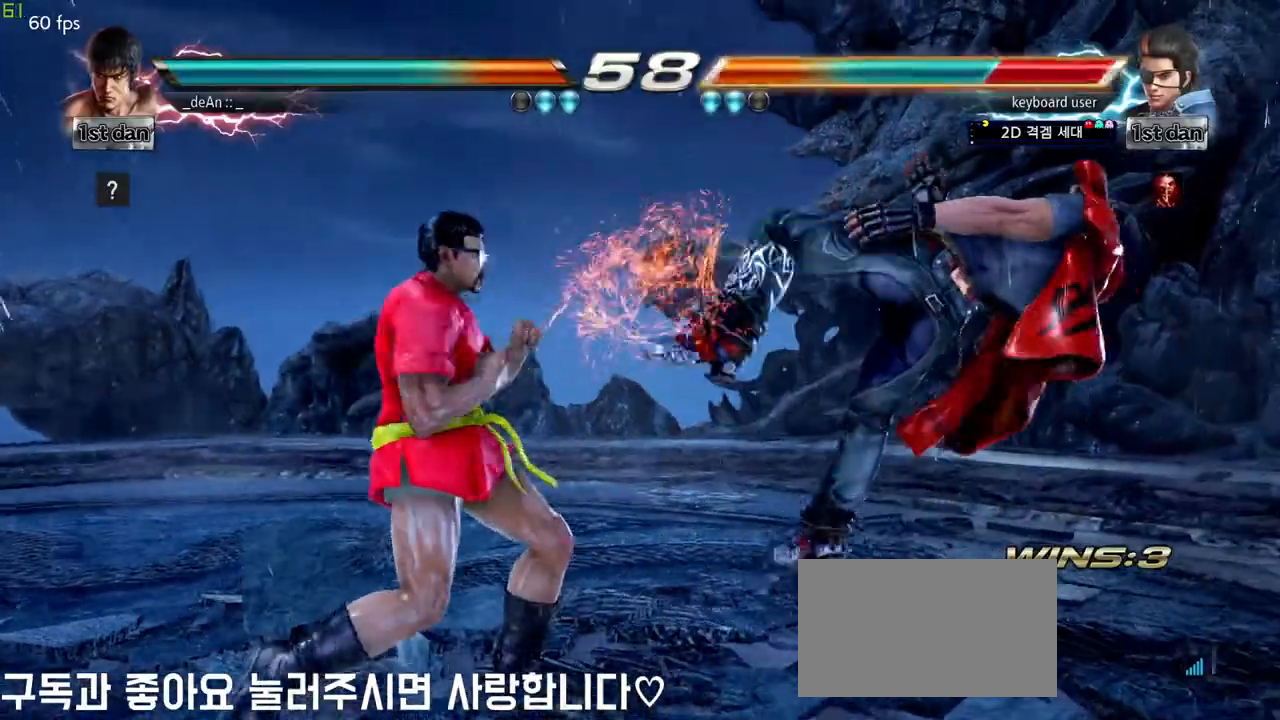
{"buttons": [], "left_stick": "center", "events": [[117, "SQUARE", "down"], [133, "TRIANGLE", "up"], [217, "SQUARE", "up"], [283, "left_stick", "center"]]}
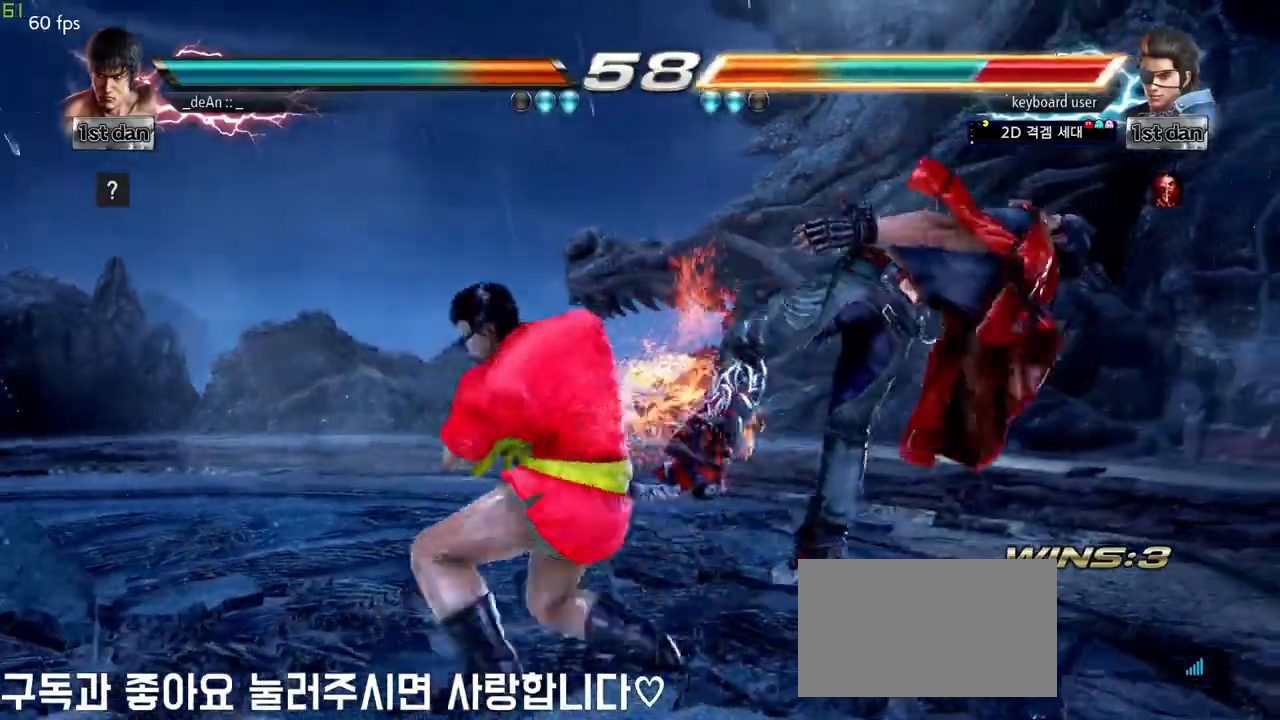
{"buttons": [], "left_stick": "center", "events": []}
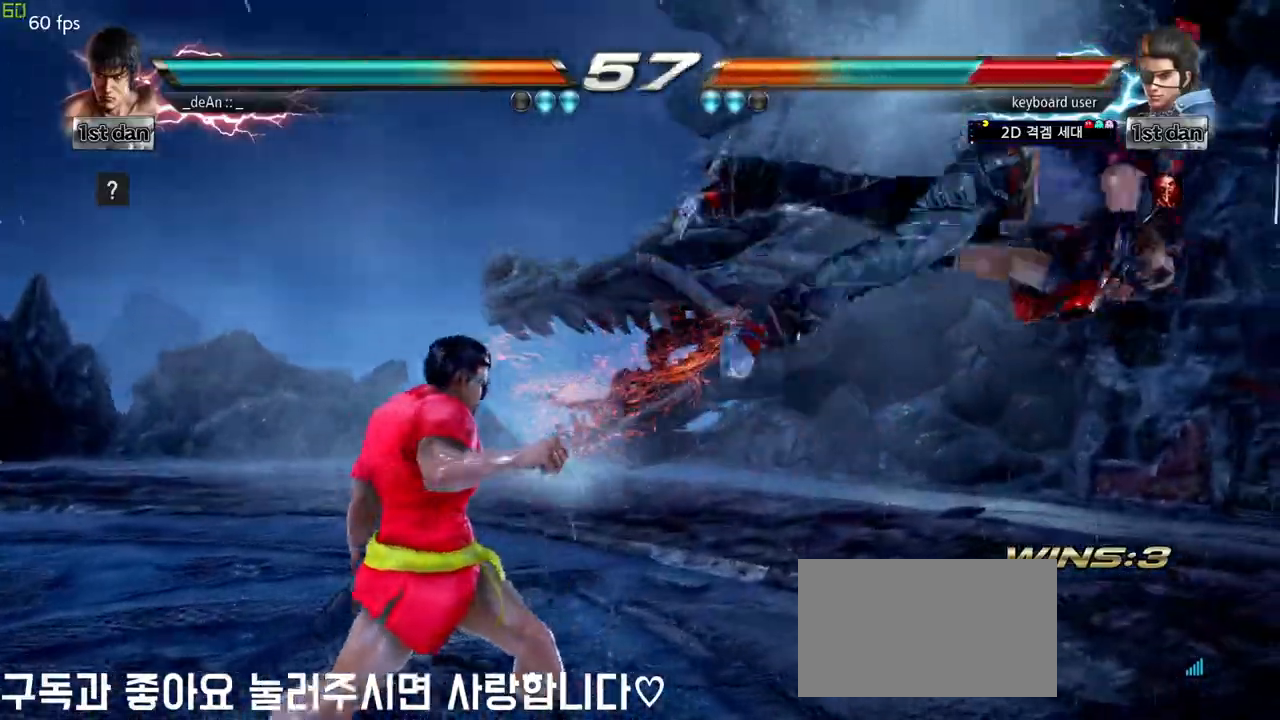
{"buttons": [], "left_stick": "center", "events": [[17, "left_stick", "down"], [50, "SQUARE", "down"], [50, "TRIANGLE", "down"], [83, "SQUARE", "up"], [100, "TRIANGLE", "up"], [133, "CIRCLE", "down"], [133, "left_stick", "right"], [183, "CIRCLE", "up"], [183, "left_stick", "center"]]}
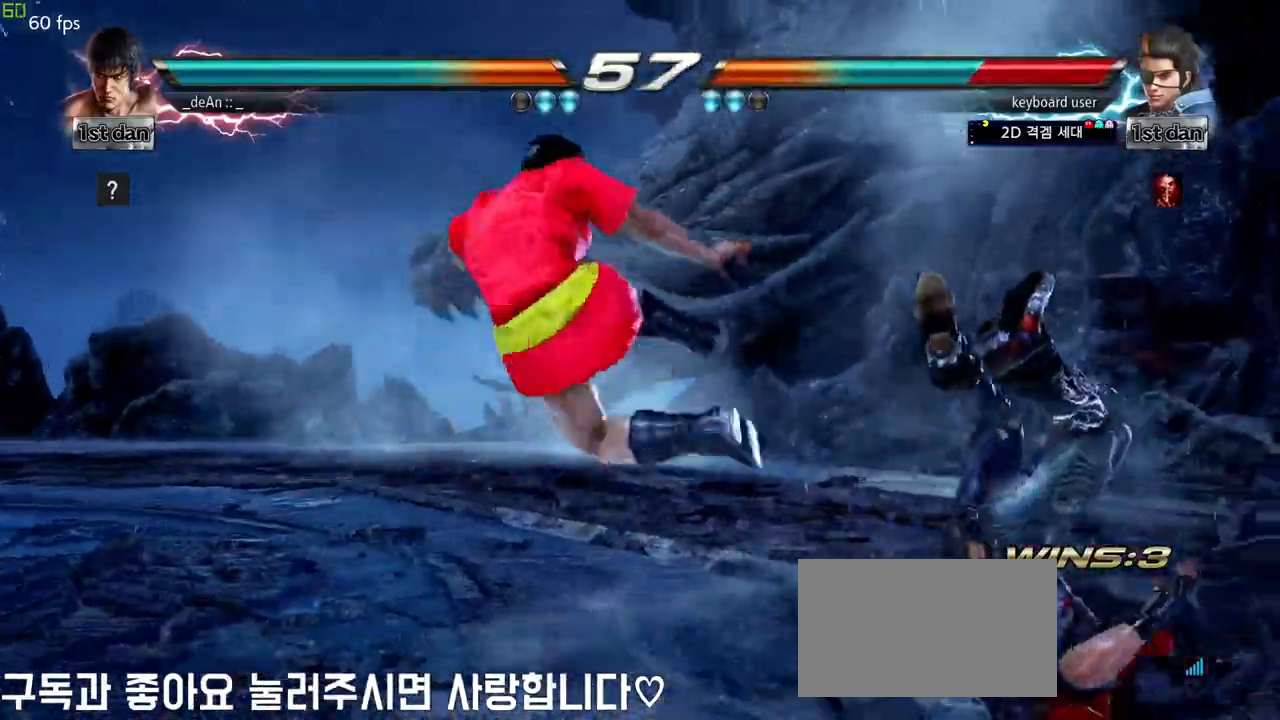
{"buttons": ["SQUARE"], "left_stick": "center", "events": [[233, "SQUARE", "down"], [350, "SQUARE", "up"], [450, "SQUARE", "down"]]}
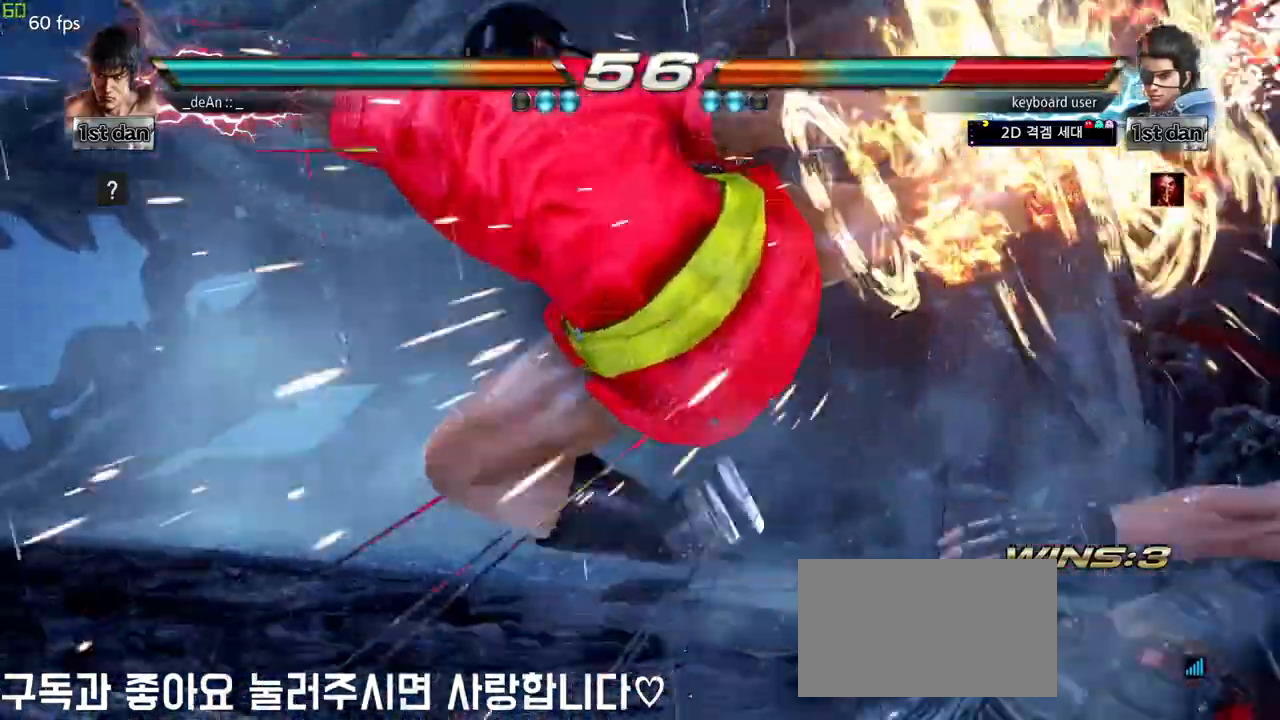
{"buttons": [], "left_stick": "right", "events": [[83, "SQUARE", "up"], [433, "left_stick", "right"]]}
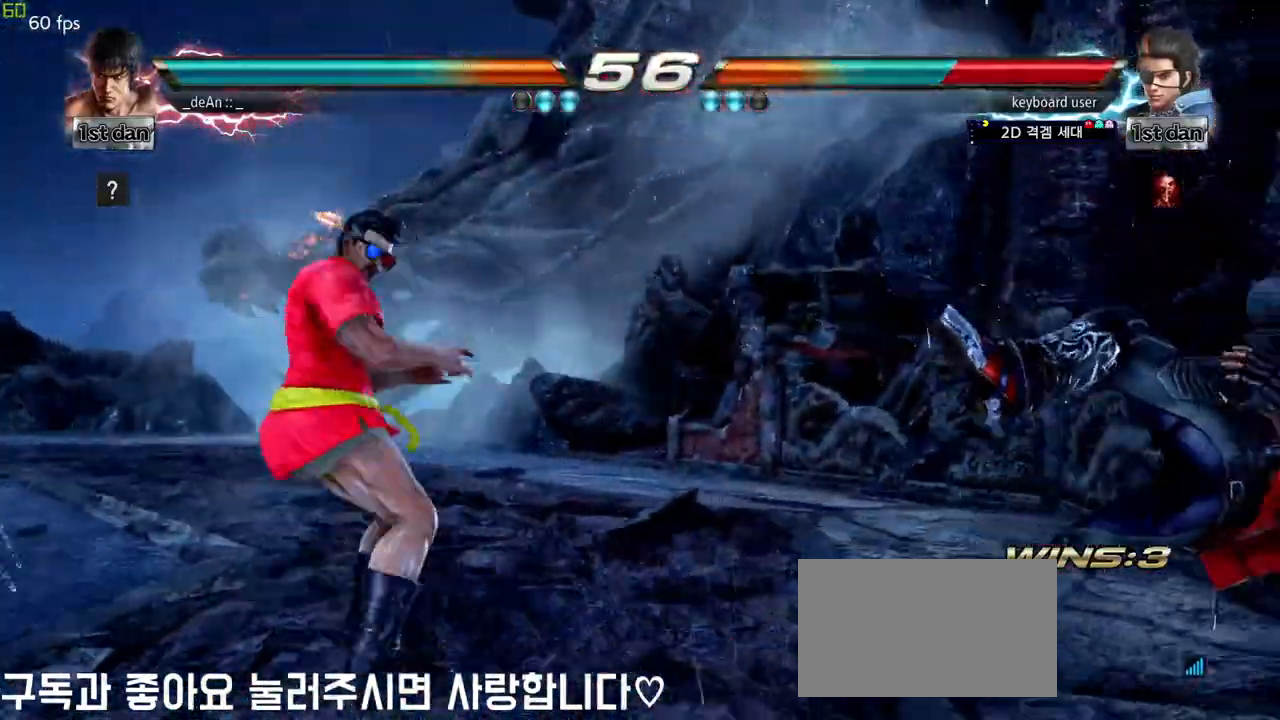
{"buttons": [], "left_stick": "left", "events": [[17, "left_stick", "center"], [83, "left_stick", "right"], [233, "left_stick", "left"]]}
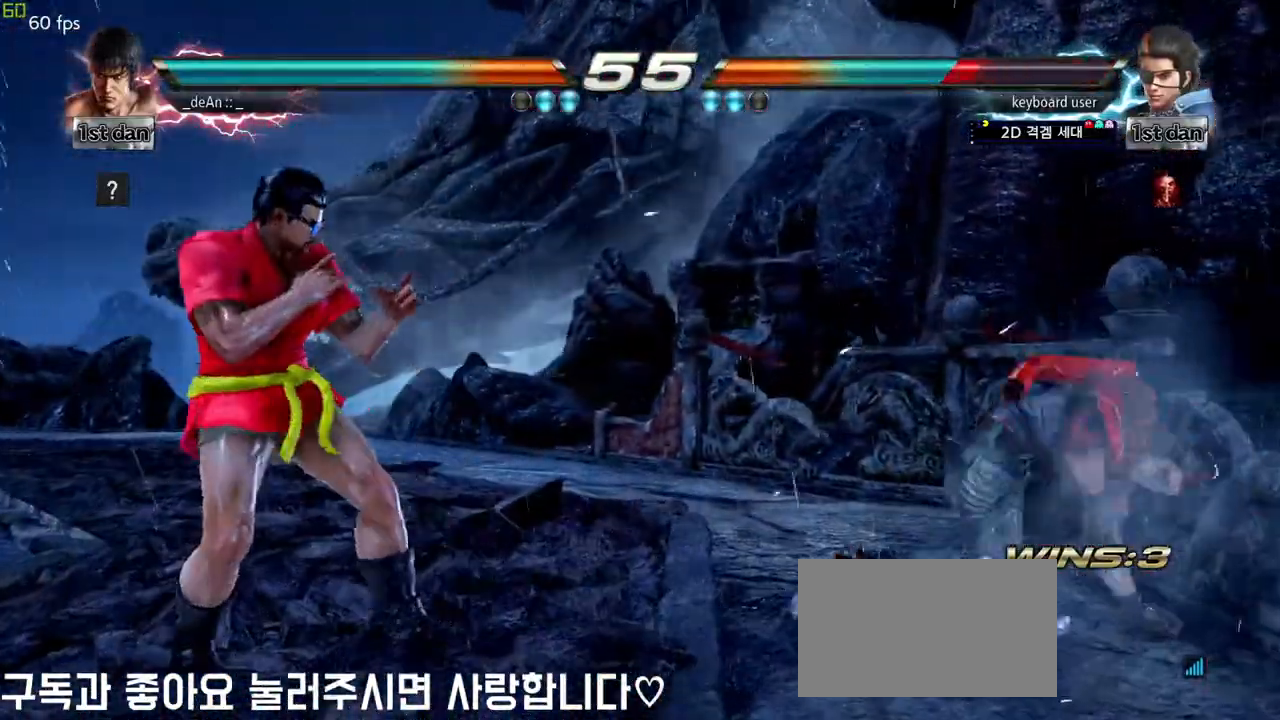
{"buttons": [], "left_stick": "center", "events": [[17, "SQUARE", "down"], [33, "TRIANGLE", "down"], [33, "left_stick", "down-left"], [100, "SQUARE", "up"], [117, "TRIANGLE", "up"], [233, "left_stick", "center"]]}
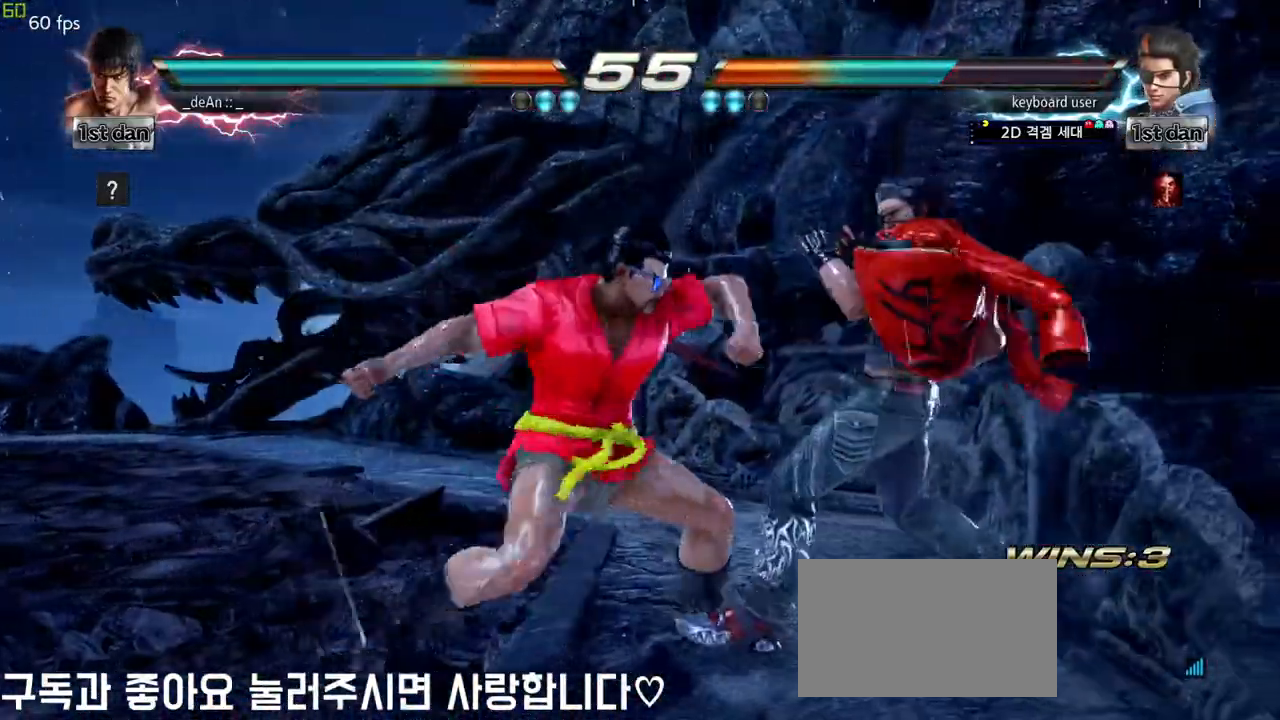
{"buttons": ["TRIANGLE"], "left_stick": "center", "events": [[133, "SQUARE", "down"], [250, "TRIANGLE", "down"], [300, "SQUARE", "up"], [350, "TRIANGLE", "up"], [450, "TRIANGLE", "down"]]}
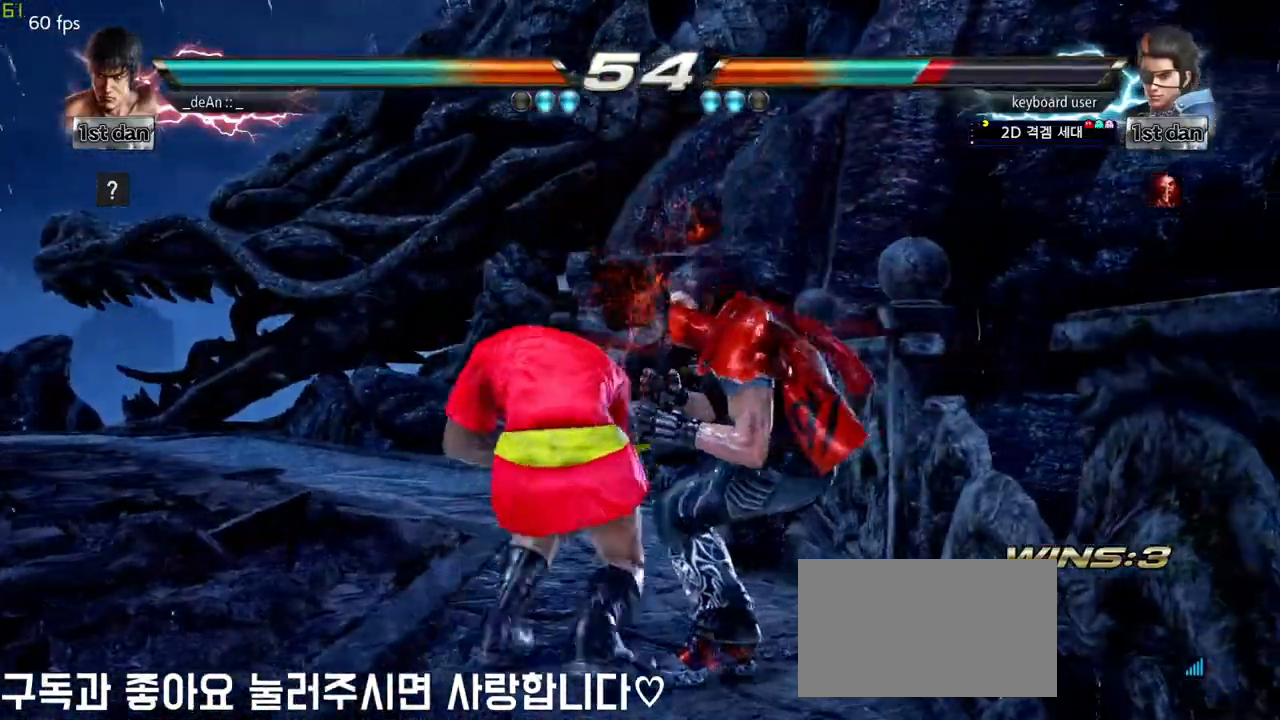
{"buttons": [], "left_stick": "left", "events": [[33, "TRIANGLE", "up"], [83, "TRIANGLE", "down"], [217, "TRIANGLE", "up"], [283, "TRIANGLE", "down"], [317, "TRIANGLE", "up"], [483, "left_stick", "left"]]}
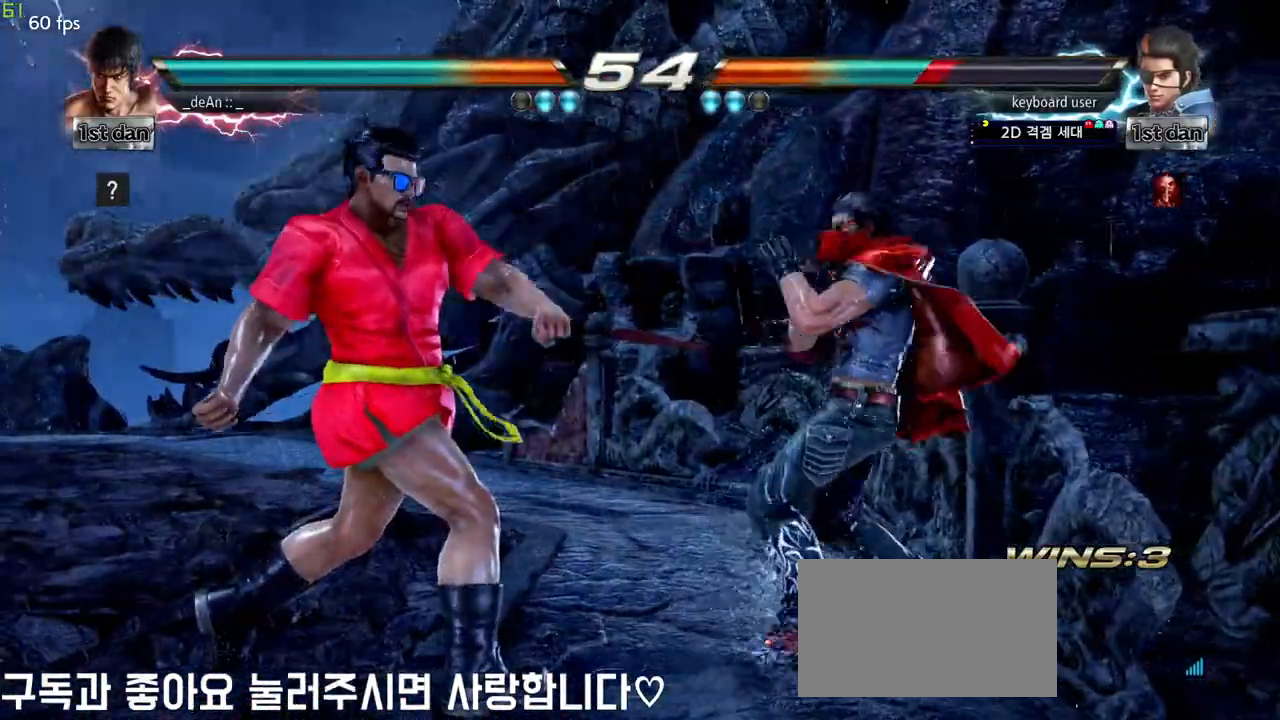
{"buttons": [], "left_stick": "left", "events": []}
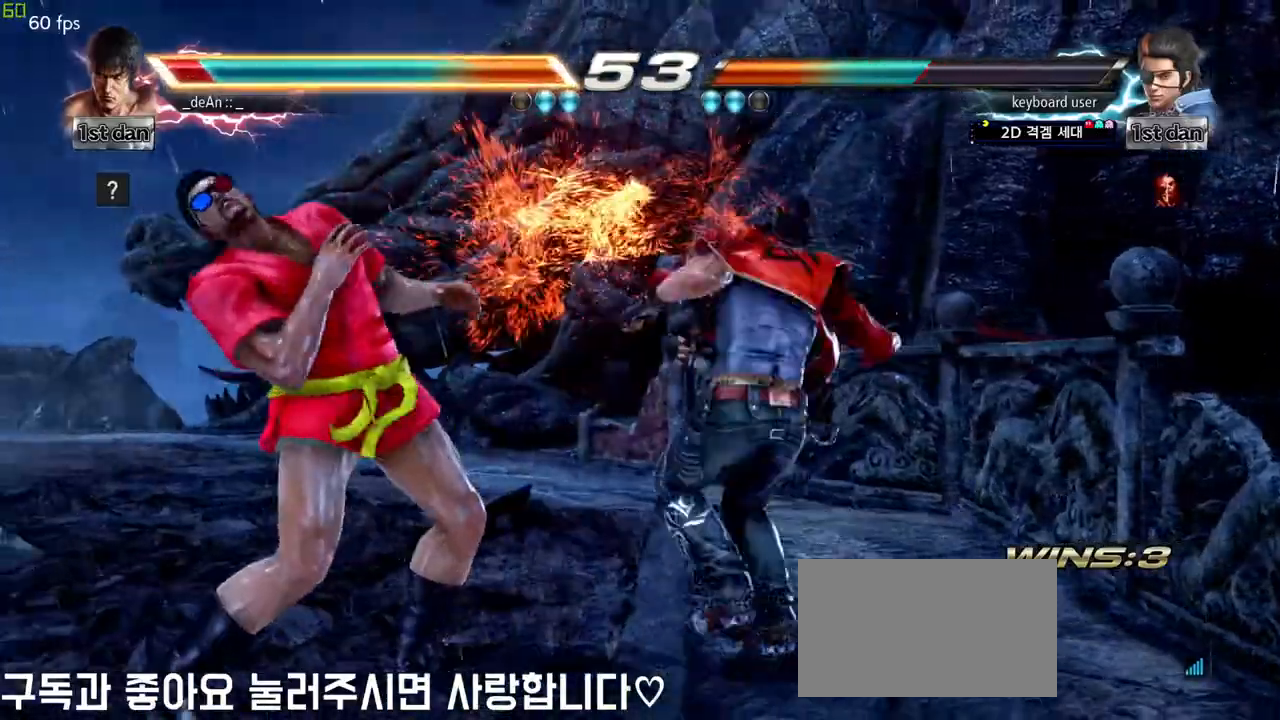
{"buttons": [], "left_stick": "left", "events": []}
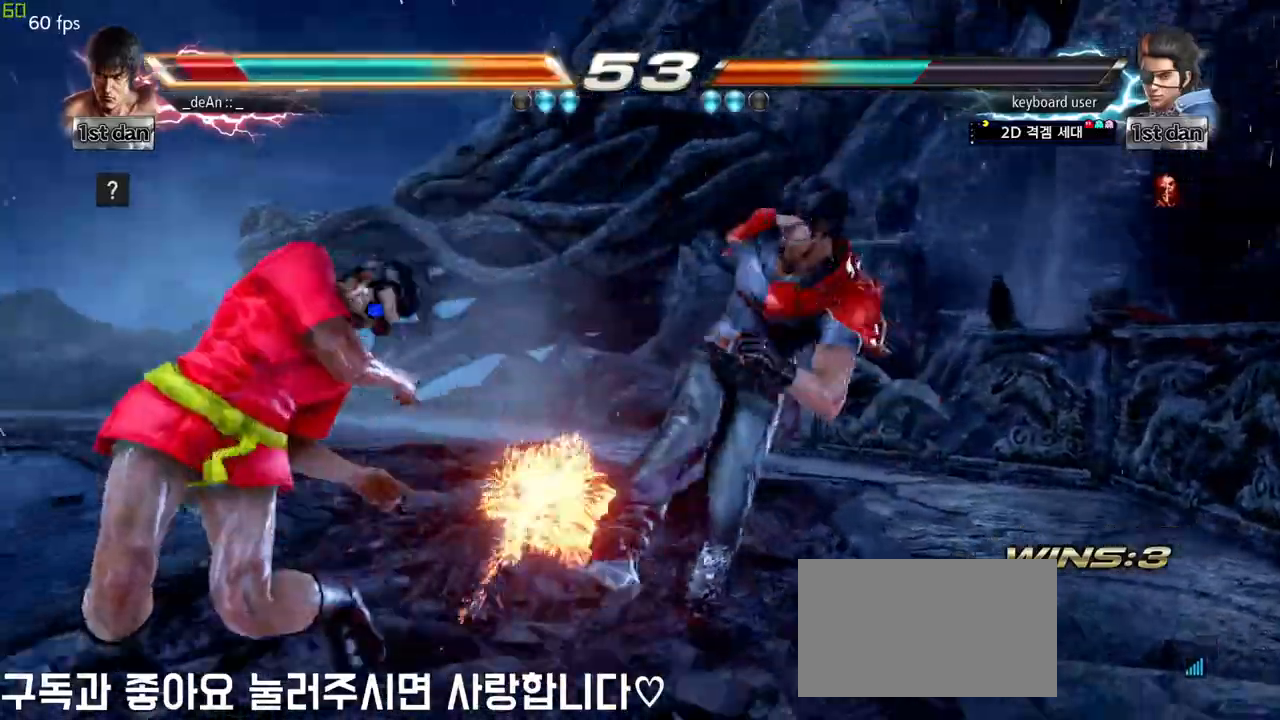
{"buttons": ["SQUARE"], "left_stick": "center", "events": [[367, "left_stick", "center"], [383, "SQUARE", "down"]]}
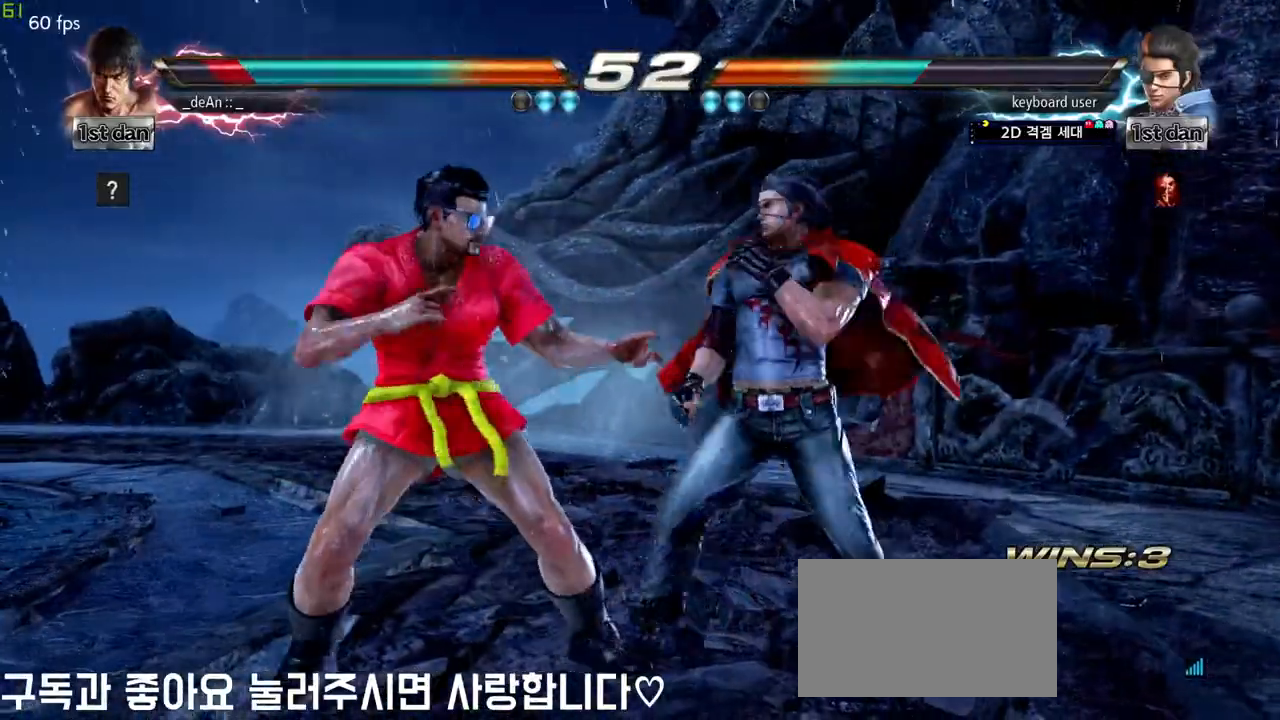
{"buttons": ["SQUARE"], "left_stick": "center", "events": [[17, "SQUARE", "up"], [450, "SQUARE", "down"]]}
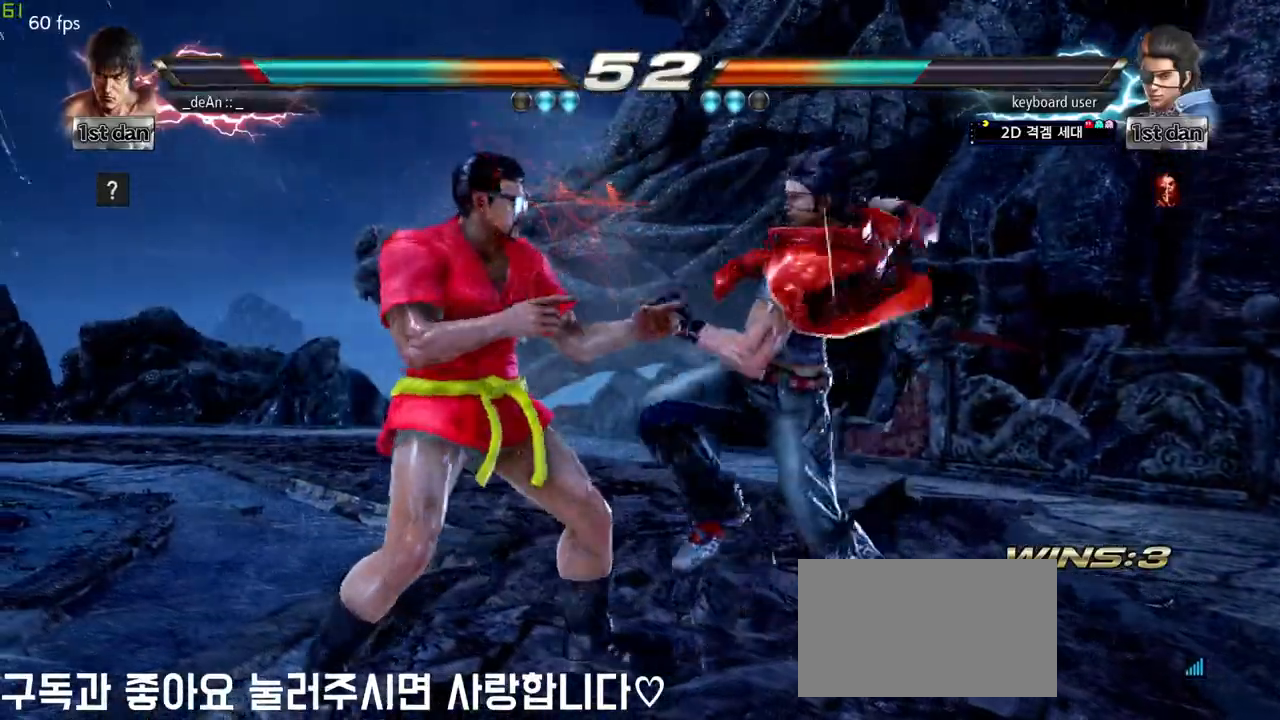
{"buttons": [], "left_stick": "left", "events": [[117, "SQUARE", "up"], [300, "left_stick", "left"]]}
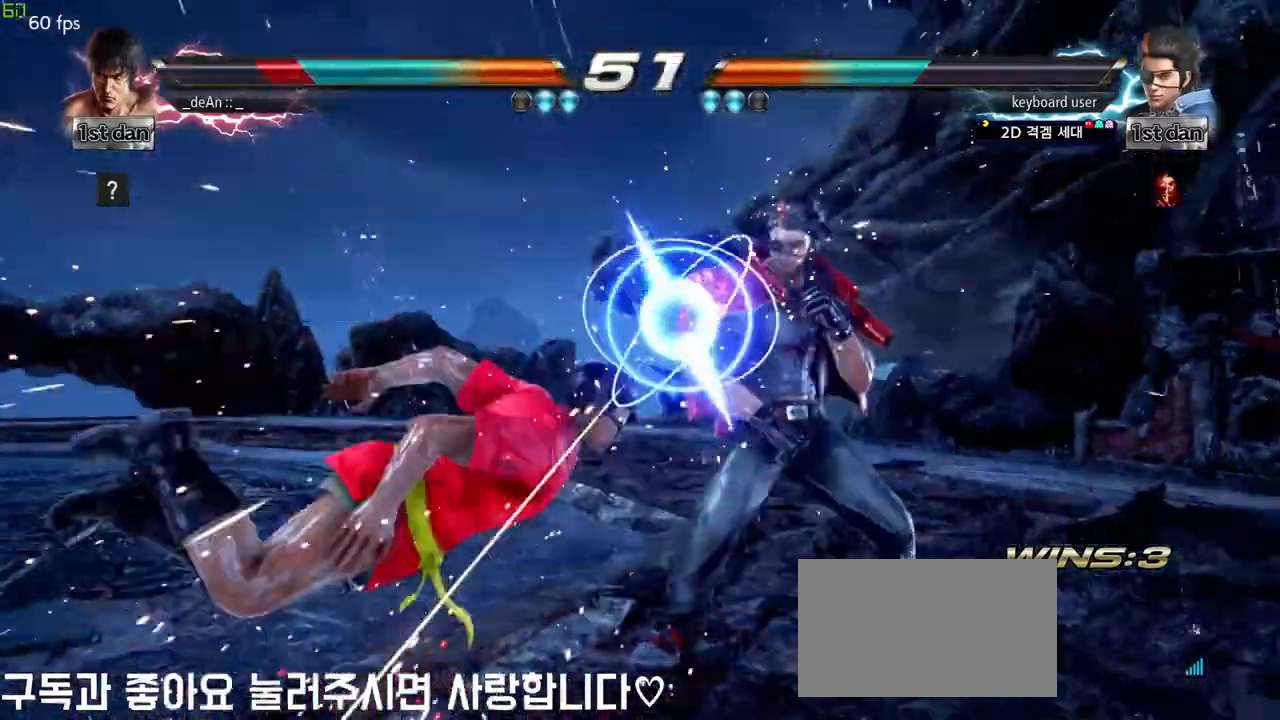
{"buttons": [], "left_stick": "center", "events": [[333, "left_stick", "center"]]}
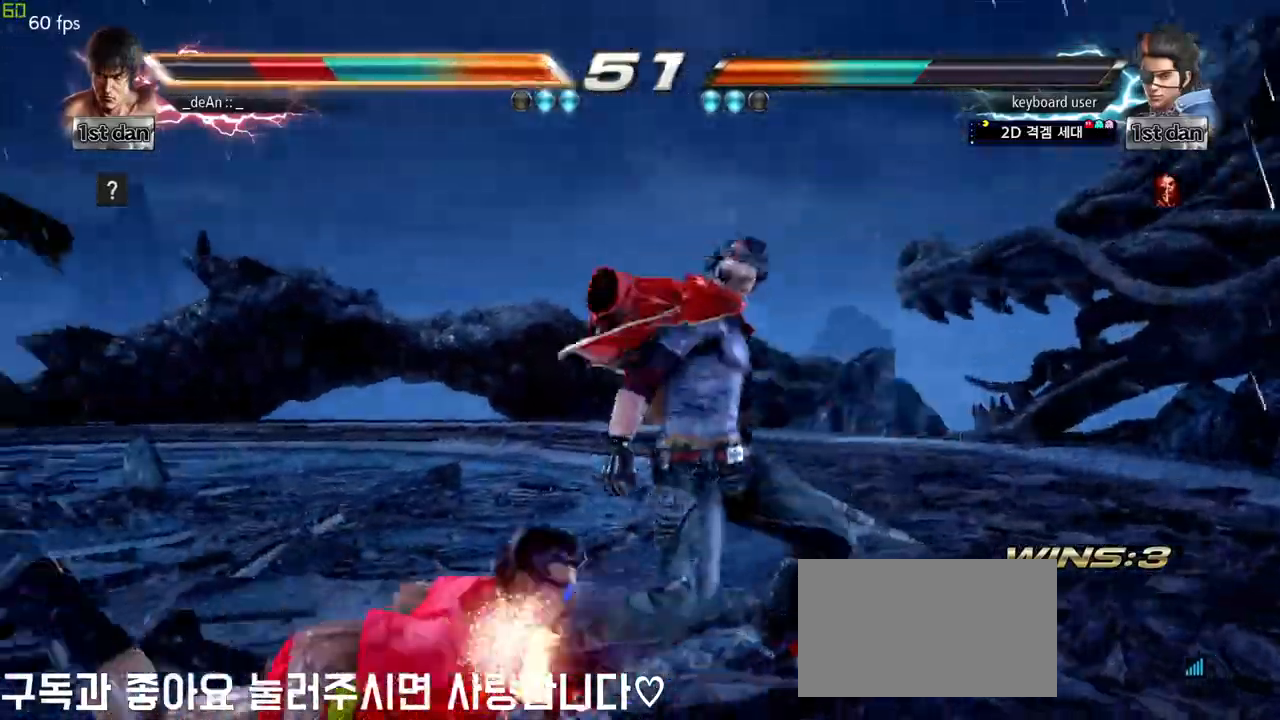
{"buttons": [], "left_stick": "left", "events": [[250, "left_stick", "left"], [350, "SQUARE", "down"], [483, "SQUARE", "up"]]}
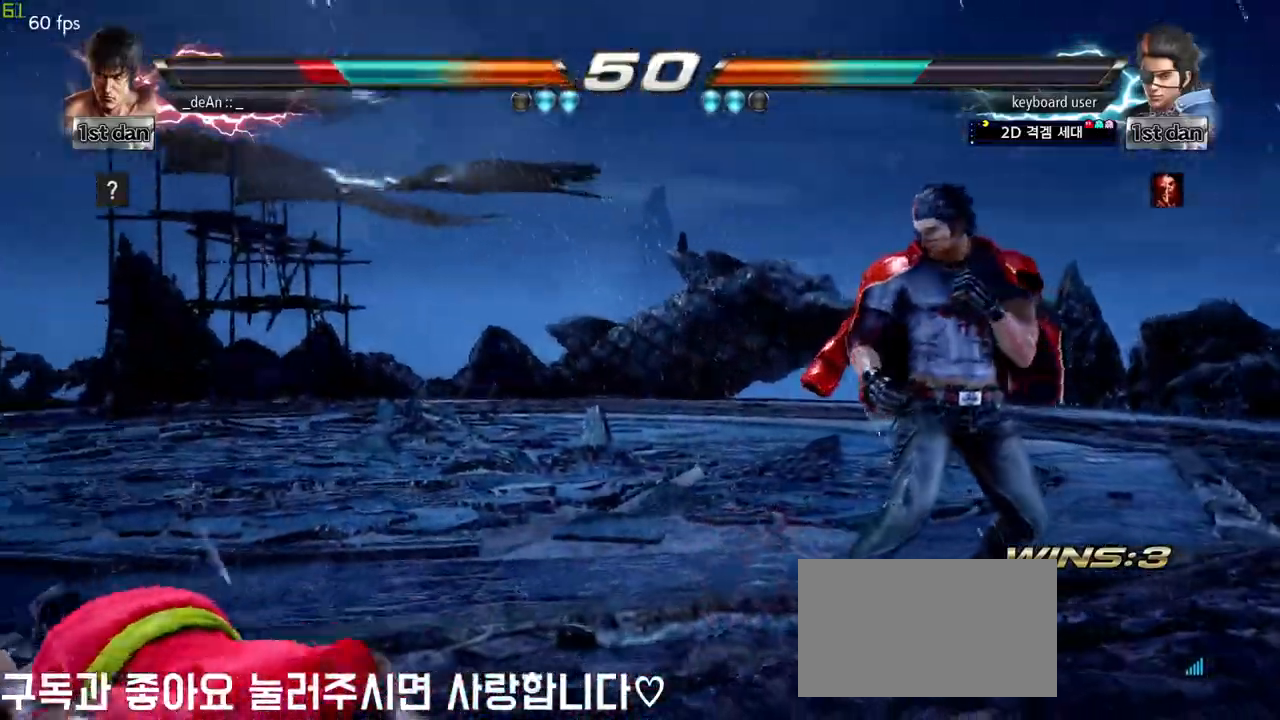
{"buttons": [], "left_stick": "up", "events": [[133, "left_stick", "center"], [283, "left_stick", "up"], [350, "left_stick", "center"], [450, "left_stick", "up"]]}
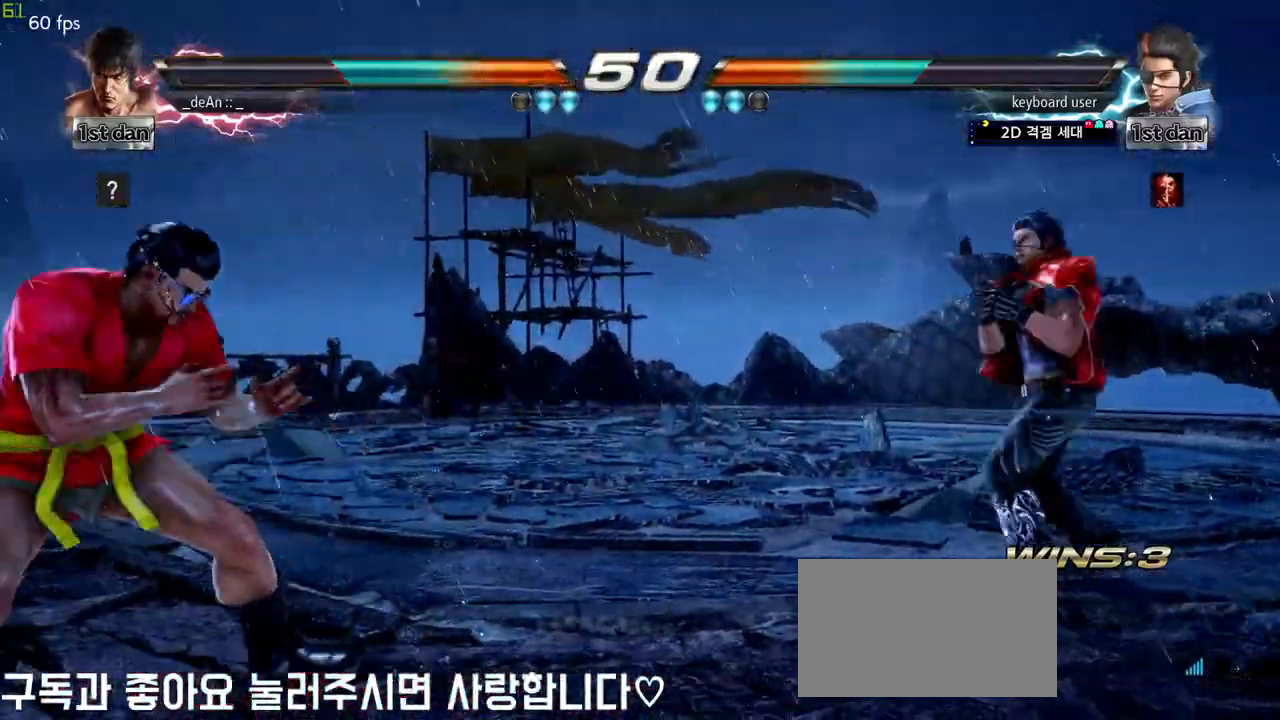
{"buttons": [], "left_stick": "center", "events": [[17, "left_stick", "center"], [267, "left_stick", "up"], [317, "left_stick", "center"], [433, "left_stick", "up"], [483, "left_stick", "center"]]}
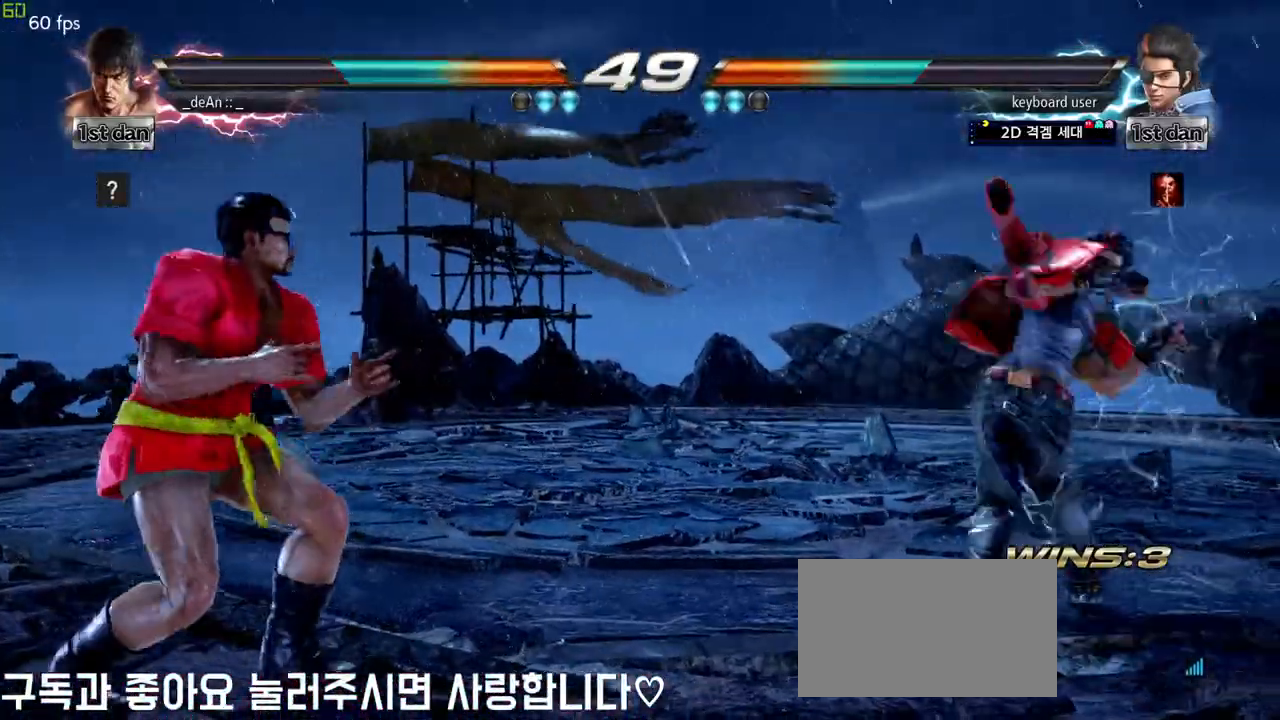
{"buttons": [], "left_stick": "center", "events": [[233, "SQUARE", "down"], [317, "TRIANGLE", "down"], [383, "SQUARE", "up"], [433, "TRIANGLE", "up"]]}